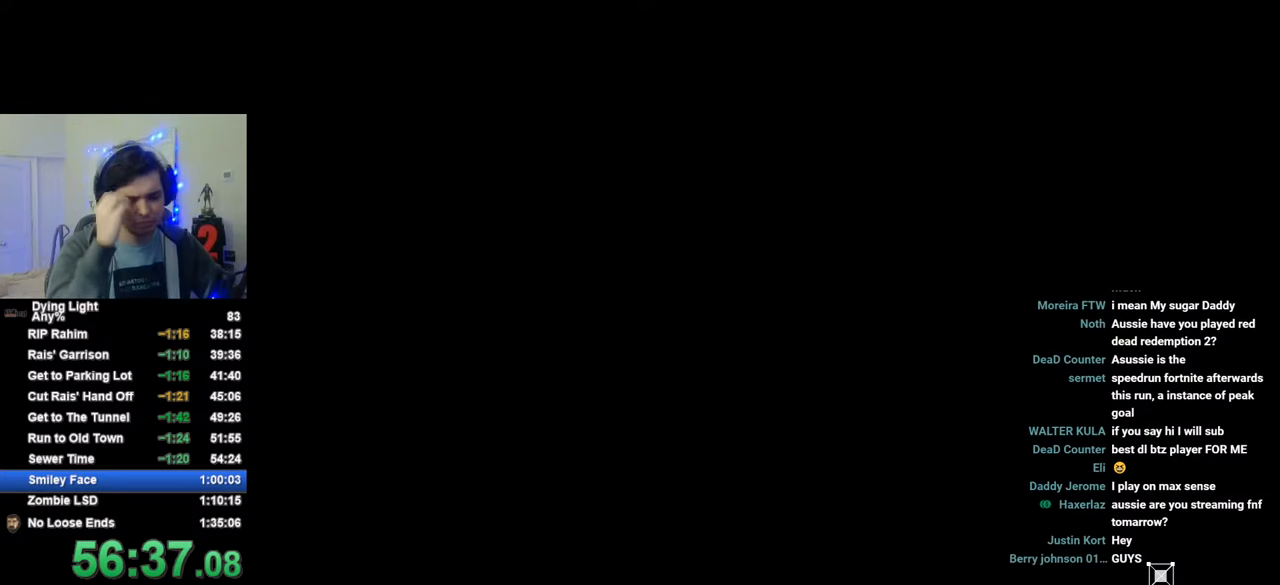
Gameplay with keyboard and mouse; each line is a JSON object with the keys and mouse buttons held at the frame after it. "events" lists presses ("down") and releases ("up") of "1", "2", "3", "4", "5", "a", "alt", "c", "caps_lock", "ctrl", "d", "e", "f", "g", "q", "r", "s", "shift", "space", "t", "tab", "v", "w", "x", "z", "mouse_left", "mouse_wheel" and "mouse_right" between this image and that frame as [ms after this image, input, new state], when the widget could be followed in between. "mouse_left", "mouse_wheel", "mouse_right" = the "left", "wheel", "right" buttons of the "mouse" list. No other keys are recorded. "wheel" means that the mouse wheel is clicked or scrolled. "mouse_move" is the direction in which the mouse moves at that frame (one of eight, or "still"), when it could be read.
{"keys": [], "mouse": [], "mouse_move": "still", "events": [[150, "caps_lock", "down"], [200, "caps_lock", "up"], [250, "caps_lock", "down"], [333, "caps_lock", "up"]]}
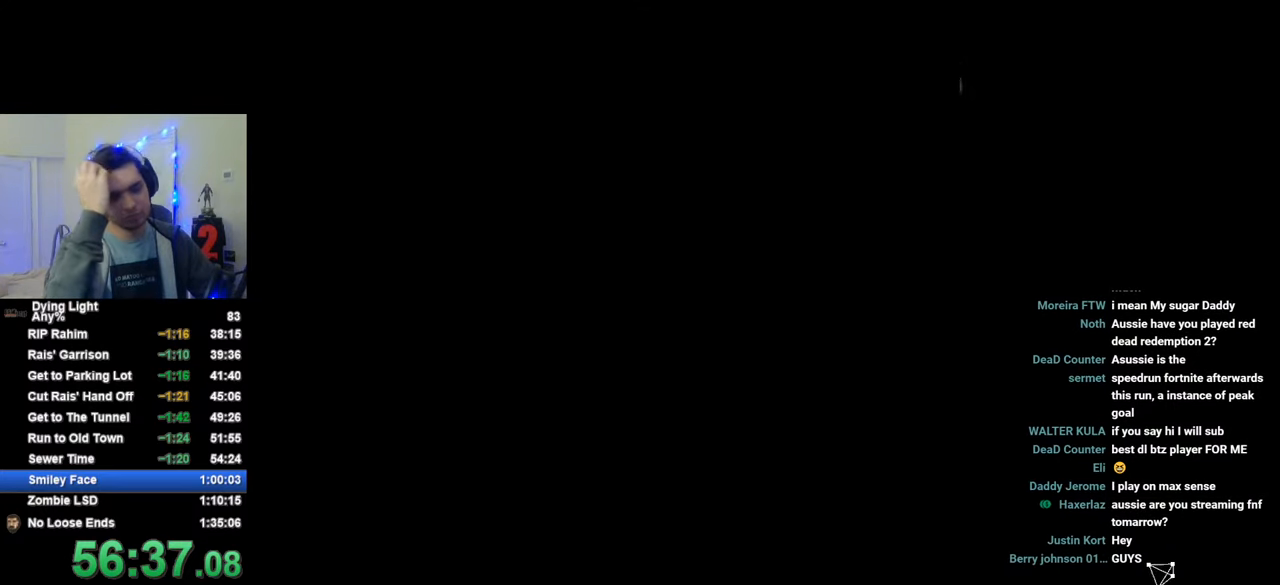
{"keys": [], "mouse": [], "mouse_move": "still", "events": []}
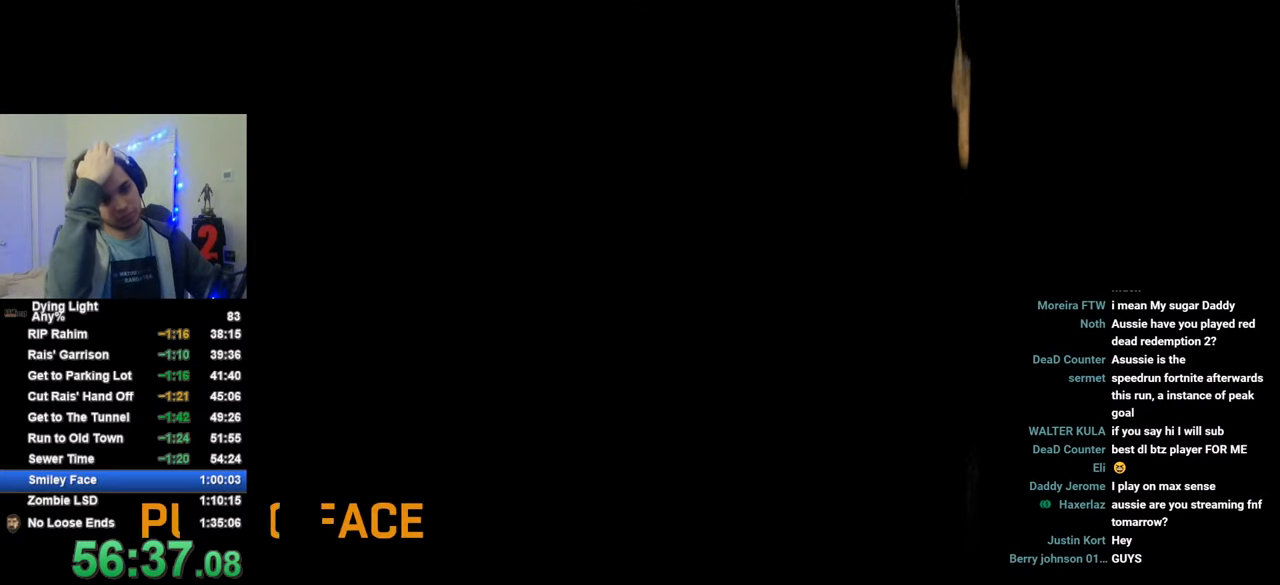
{"keys": ["caps_lock"], "mouse": [], "mouse_move": "still", "events": [[33, "caps_lock", "down"], [83, "caps_lock", "up"], [283, "caps_lock", "down"], [366, "caps_lock", "up"], [466, "caps_lock", "down"]]}
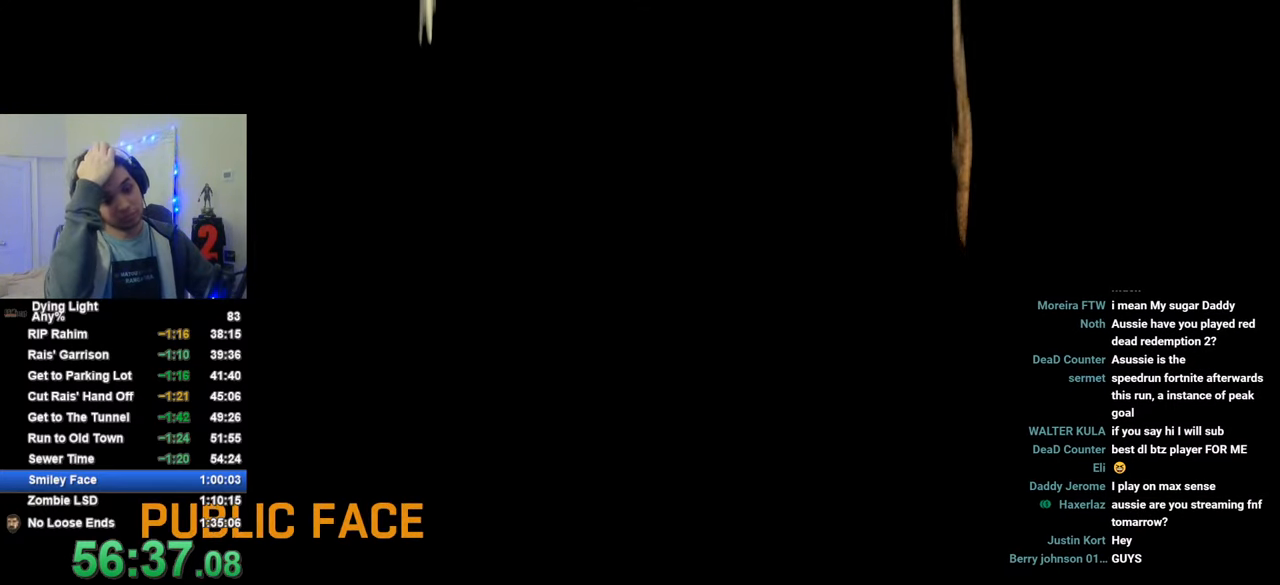
{"keys": [], "mouse": [], "mouse_move": "still", "events": [[50, "caps_lock", "up"], [100, "caps_lock", "down"], [200, "caps_lock", "up"], [283, "caps_lock", "down"], [333, "caps_lock", "up"]]}
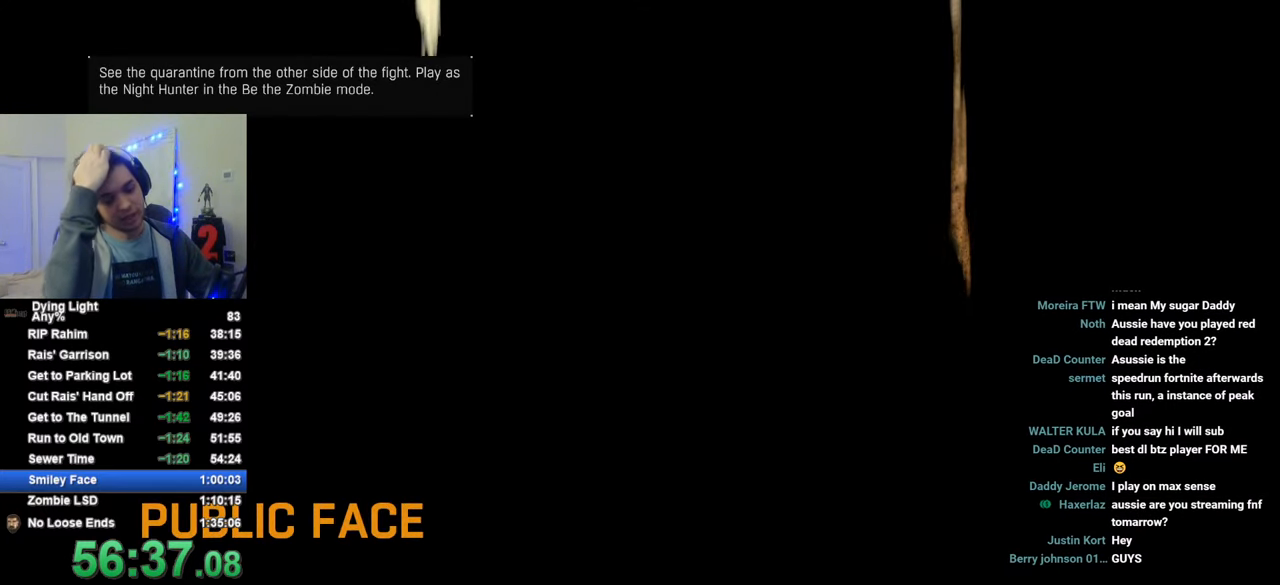
{"keys": ["caps_lock"], "mouse": [], "mouse_move": "still", "events": [[450, "caps_lock", "down"]]}
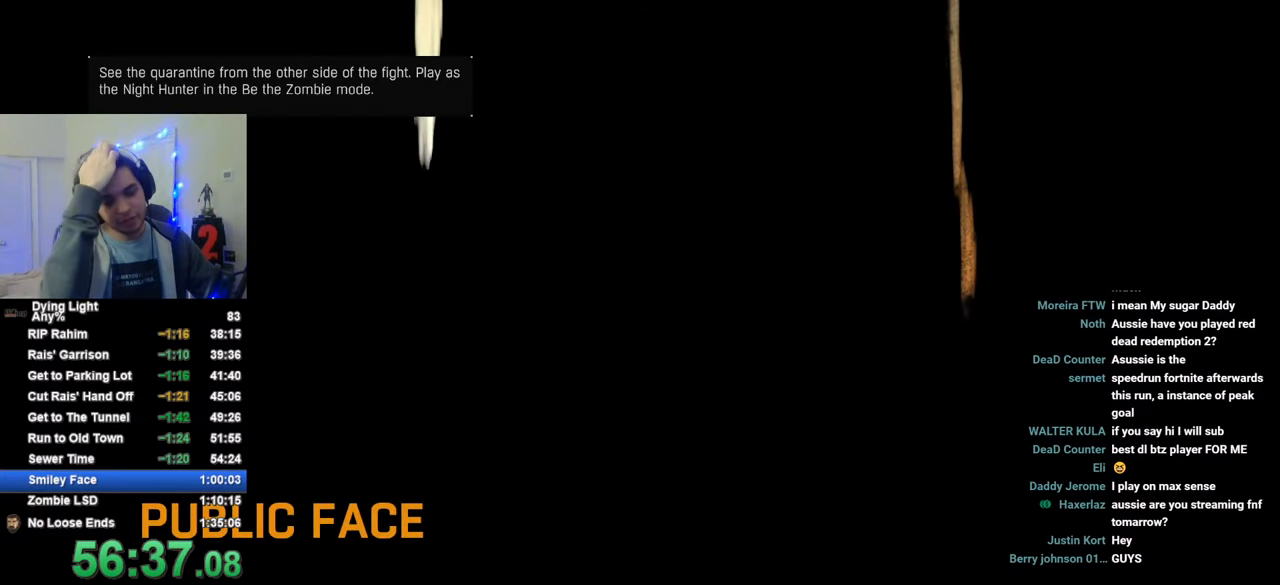
{"keys": [], "mouse": [], "mouse_move": "still", "events": [[33, "caps_lock", "up"], [83, "caps_lock", "down"], [183, "caps_lock", "up"], [266, "caps_lock", "down"], [316, "caps_lock", "up"]]}
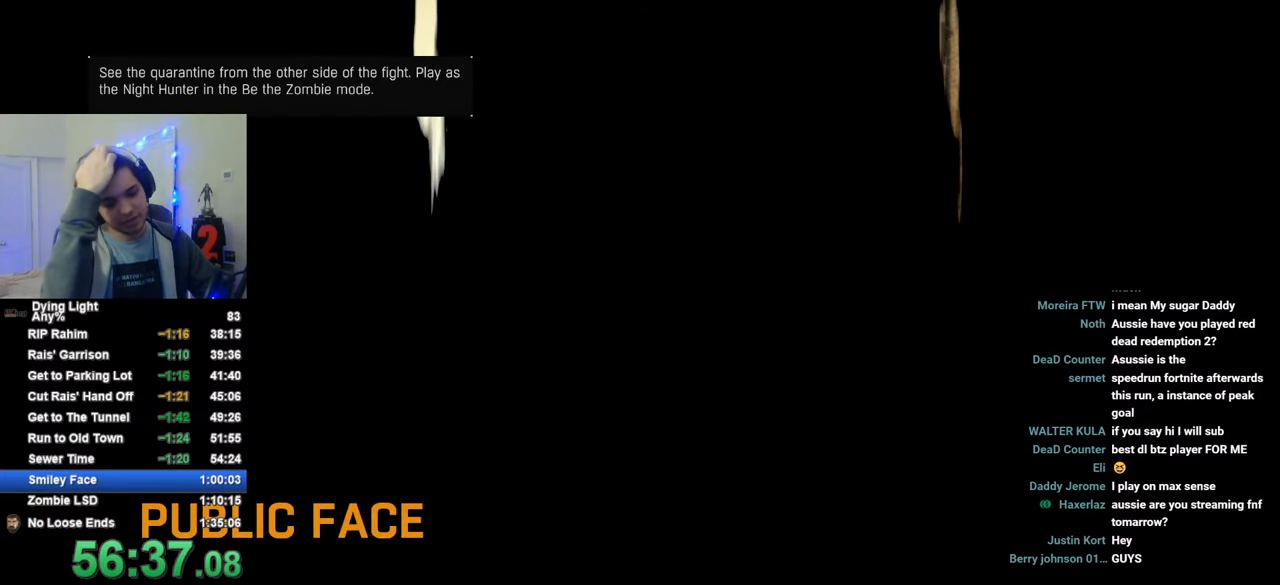
{"keys": [], "mouse": [], "mouse_move": "still", "events": []}
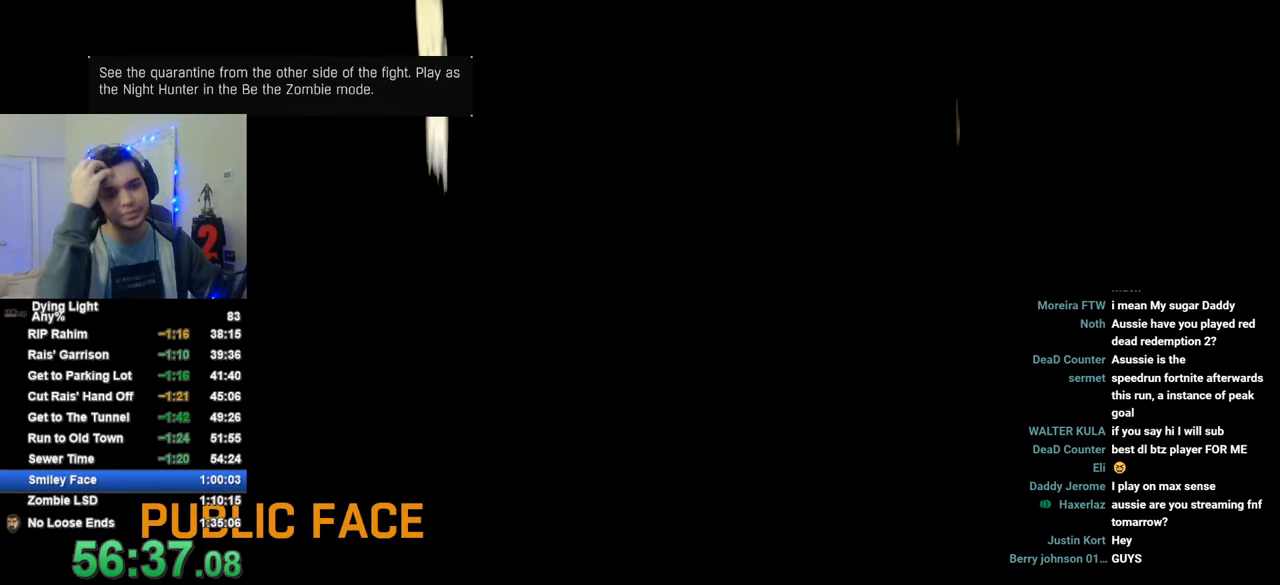
{"keys": ["shift", "w"], "mouse": [], "mouse_move": "still", "events": [[450, "shift", "down"], [450, "w", "down"]]}
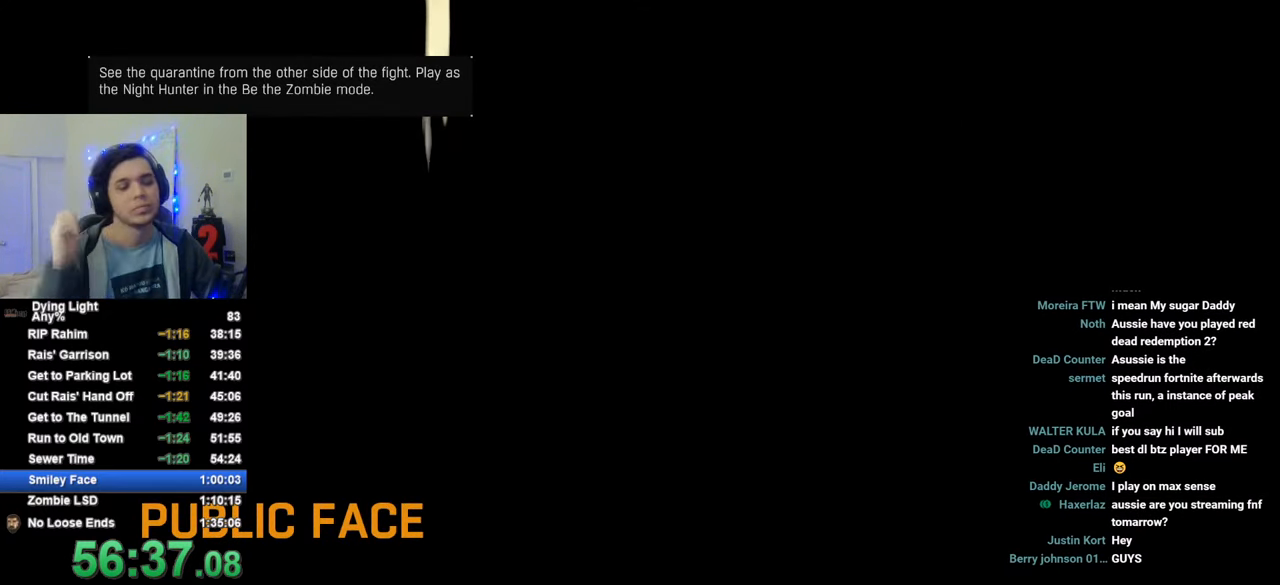
{"keys": ["shift", "w"], "mouse": [], "mouse_move": "still", "events": [[366, "space", "down"], [416, "space", "up"]]}
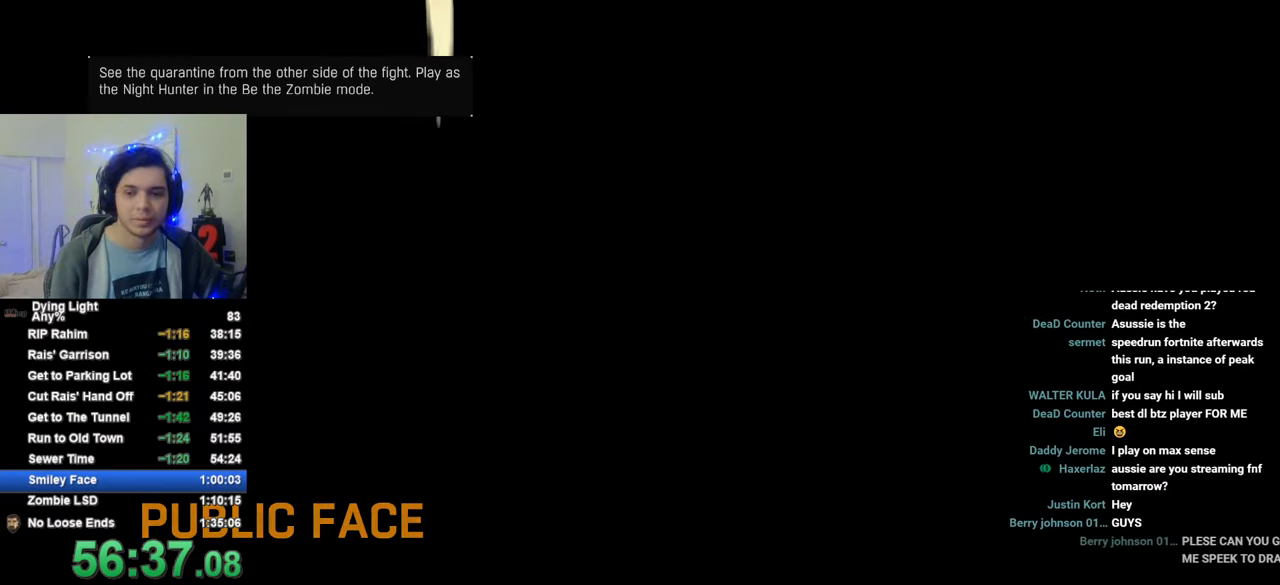
{"keys": ["shift", "w"], "mouse": [], "mouse_move": "still", "events": []}
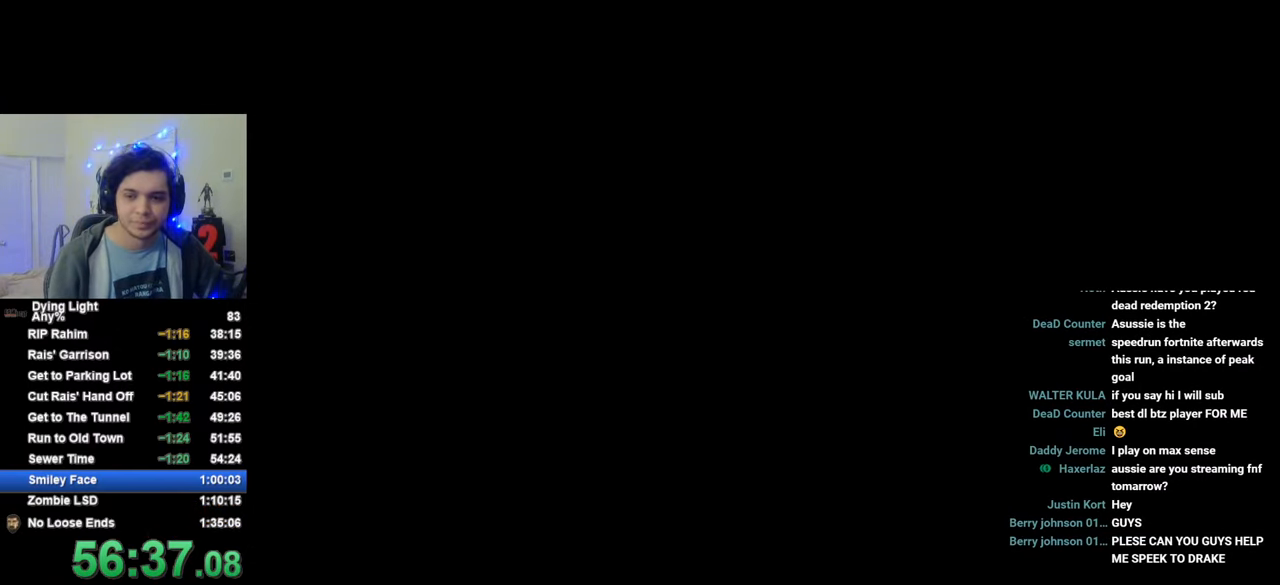
{"keys": ["shift", "space", "w"], "mouse": [], "mouse_move": "still", "events": [[500, "space", "down"]]}
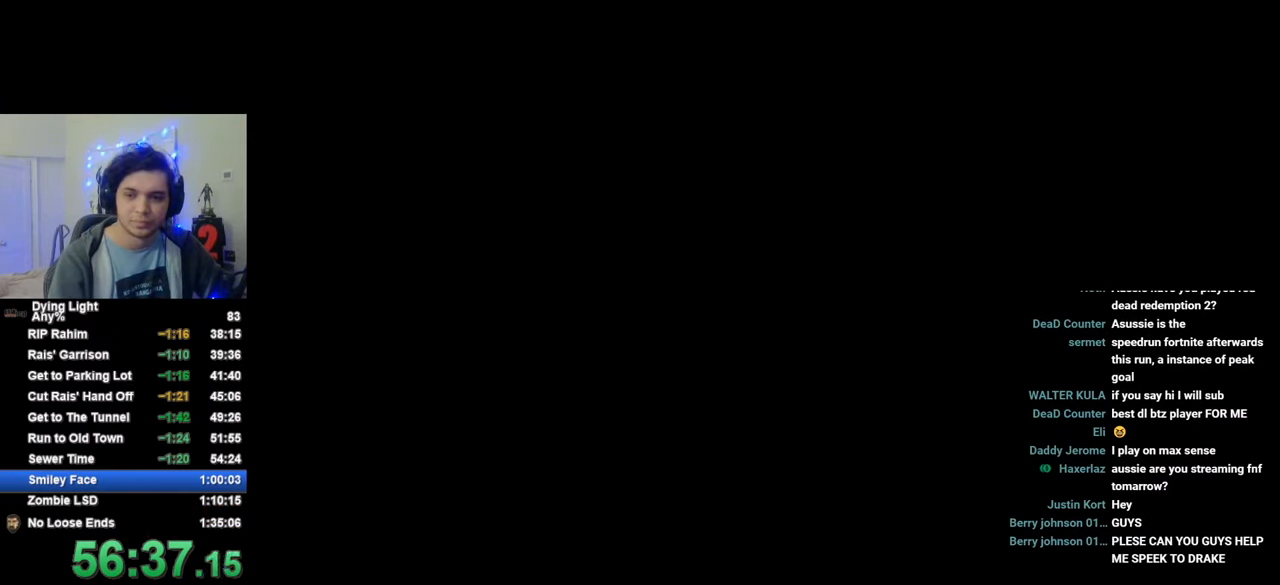
{"keys": ["shift", "w"], "mouse": [], "mouse_move": "still", "events": [[83, "space", "up"]]}
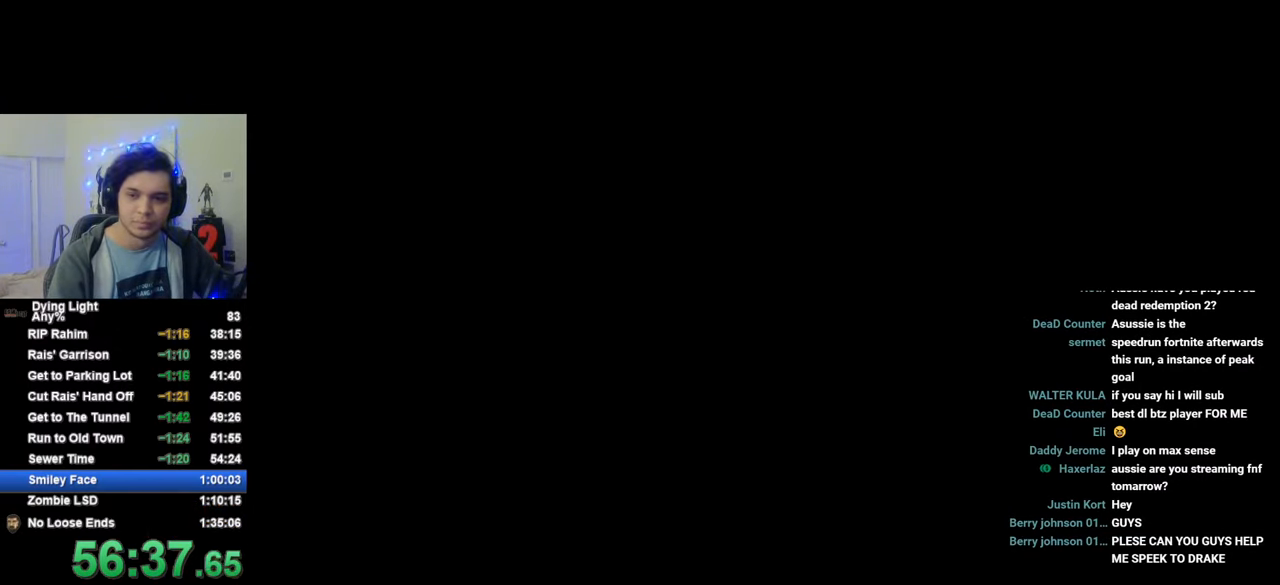
{"keys": ["shift", "w"], "mouse": [], "mouse_move": "still", "events": []}
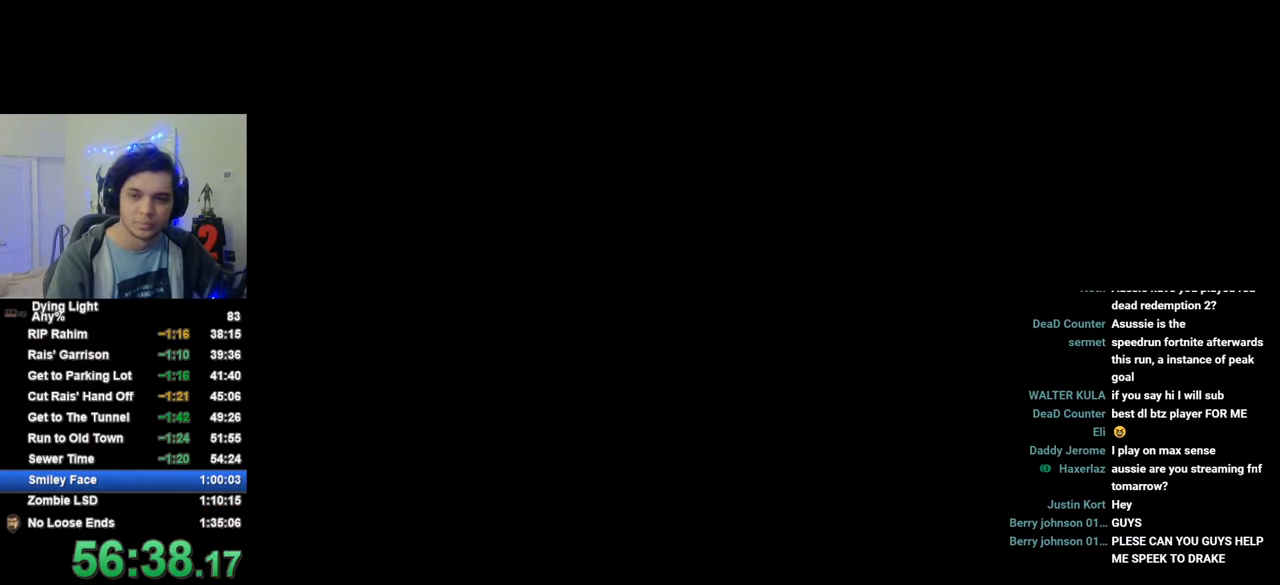
{"keys": ["shift", "w"], "mouse": [], "mouse_move": "still", "events": []}
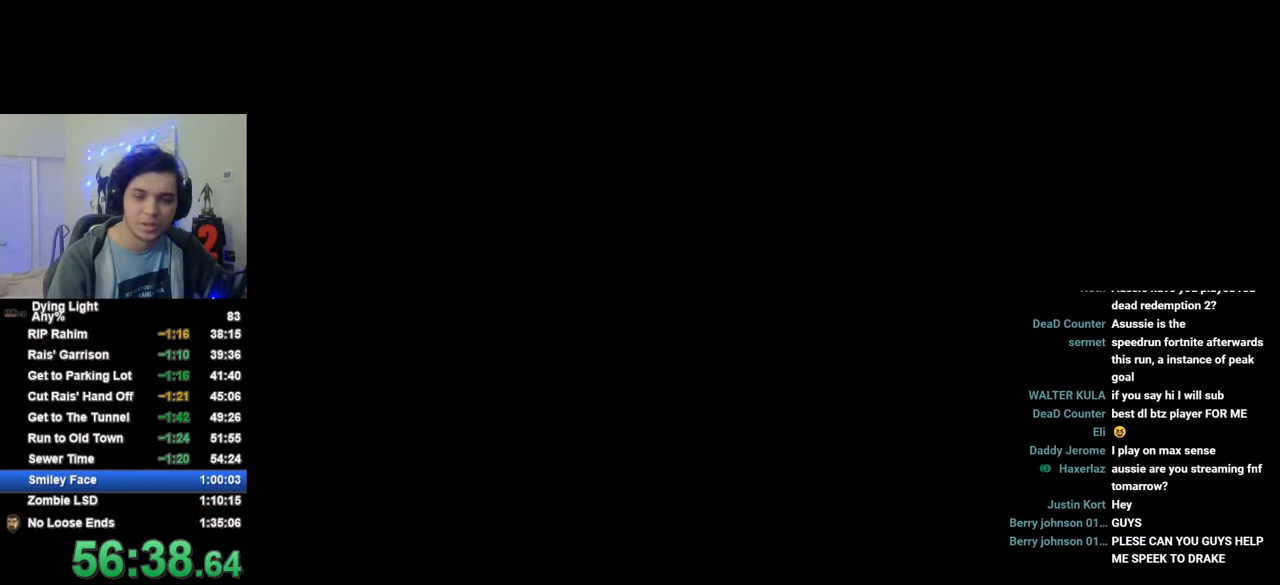
{"keys": ["shift", "w"], "mouse": [], "mouse_move": "still", "events": []}
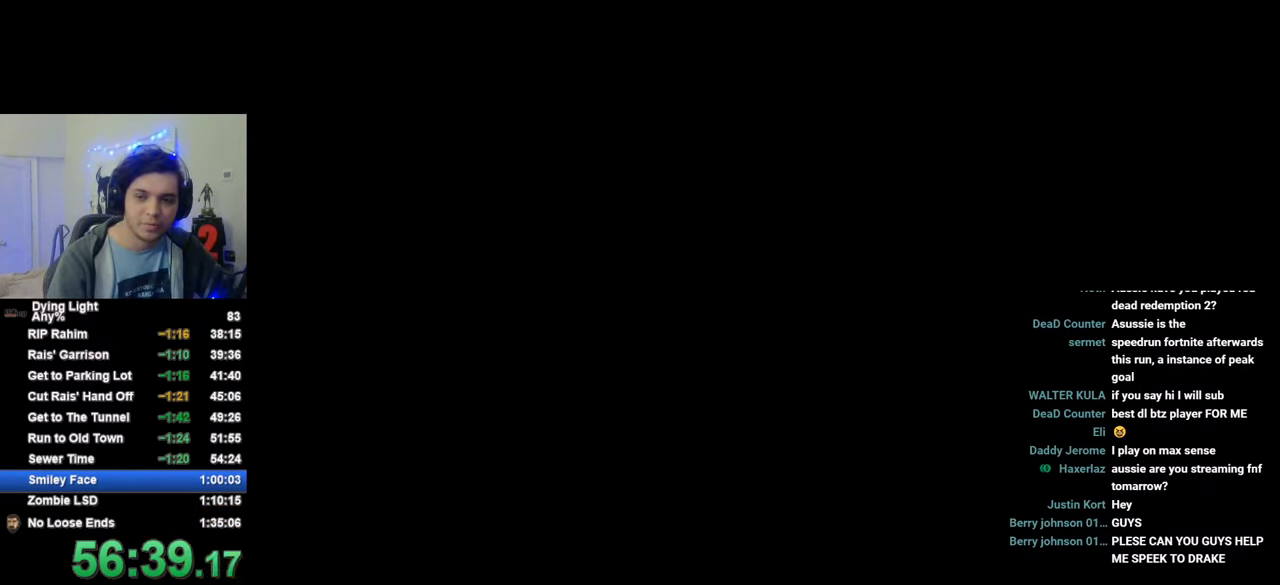
{"keys": ["shift", "w"], "mouse": [], "mouse_move": "still", "events": []}
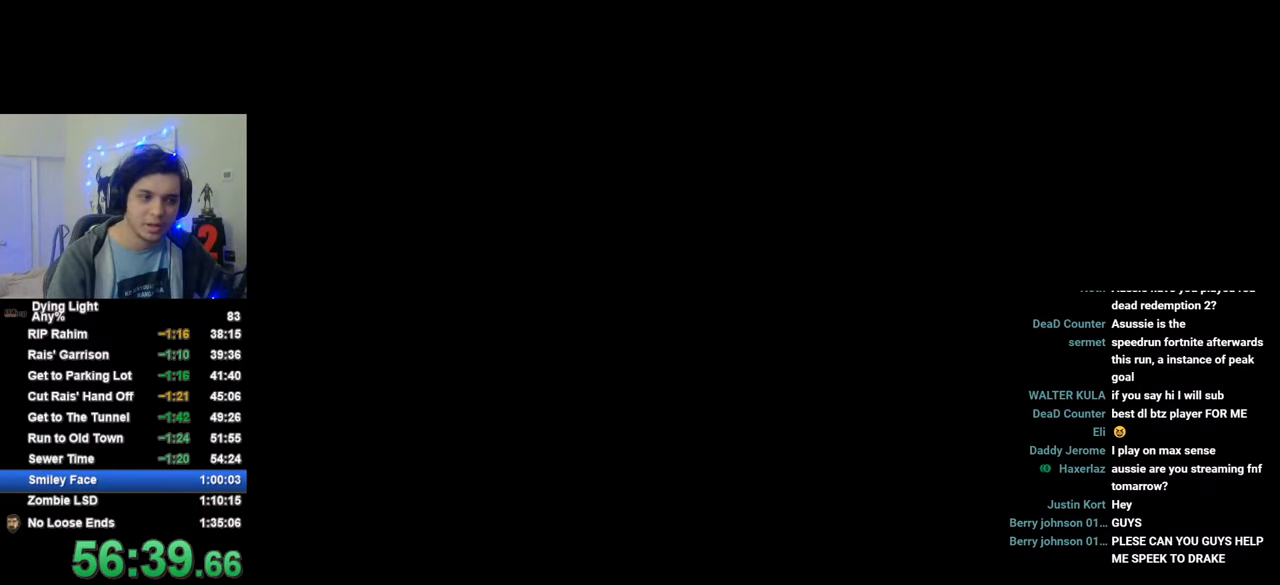
{"keys": ["shift", "w"], "mouse": [], "mouse_move": "still", "events": []}
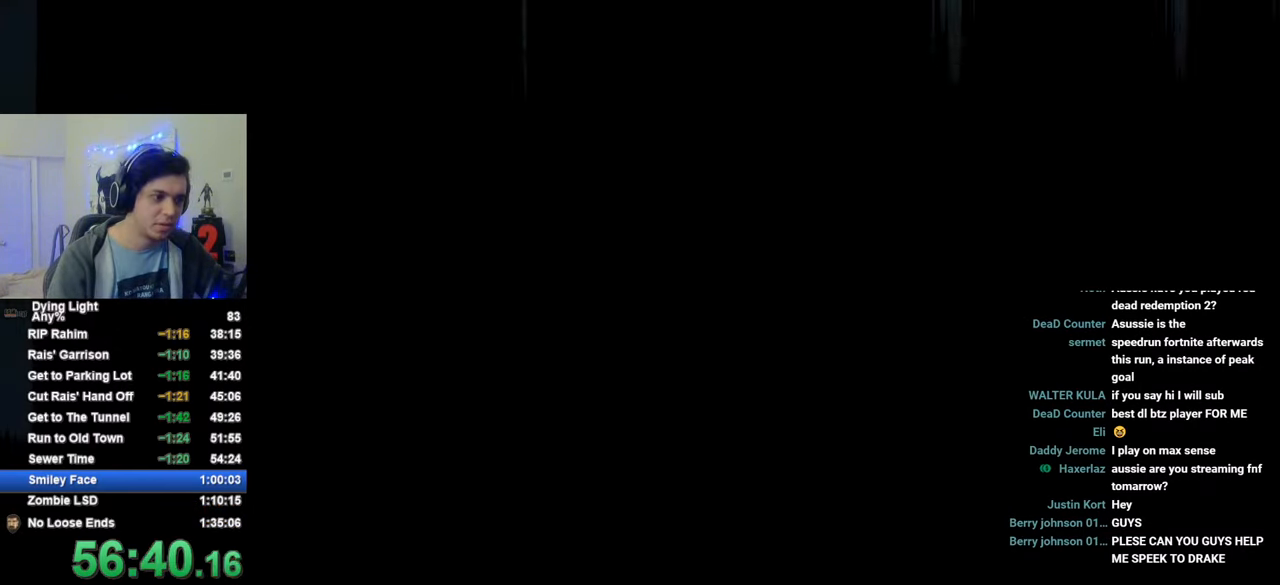
{"keys": ["shift", "w"], "mouse": [], "mouse_move": "still", "events": [[233, "mouse_wheel", "down"], [416, "mouse_wheel", "up"]]}
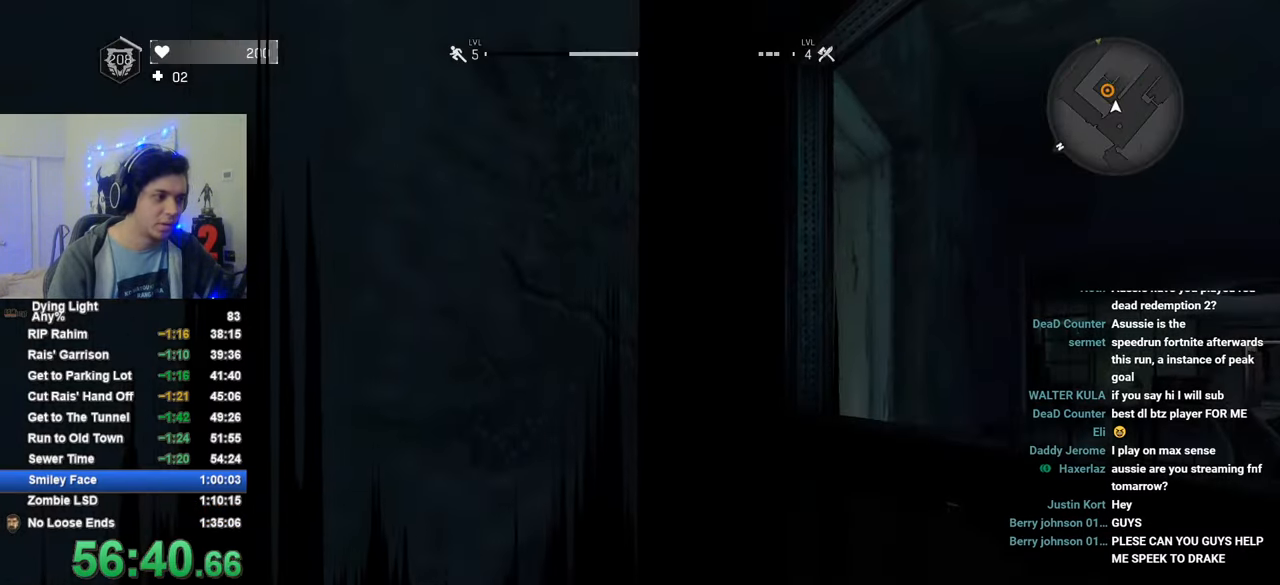
{"keys": ["d", "shift", "w"], "mouse": [], "mouse_move": "right", "events": [[200, "d", "down"]]}
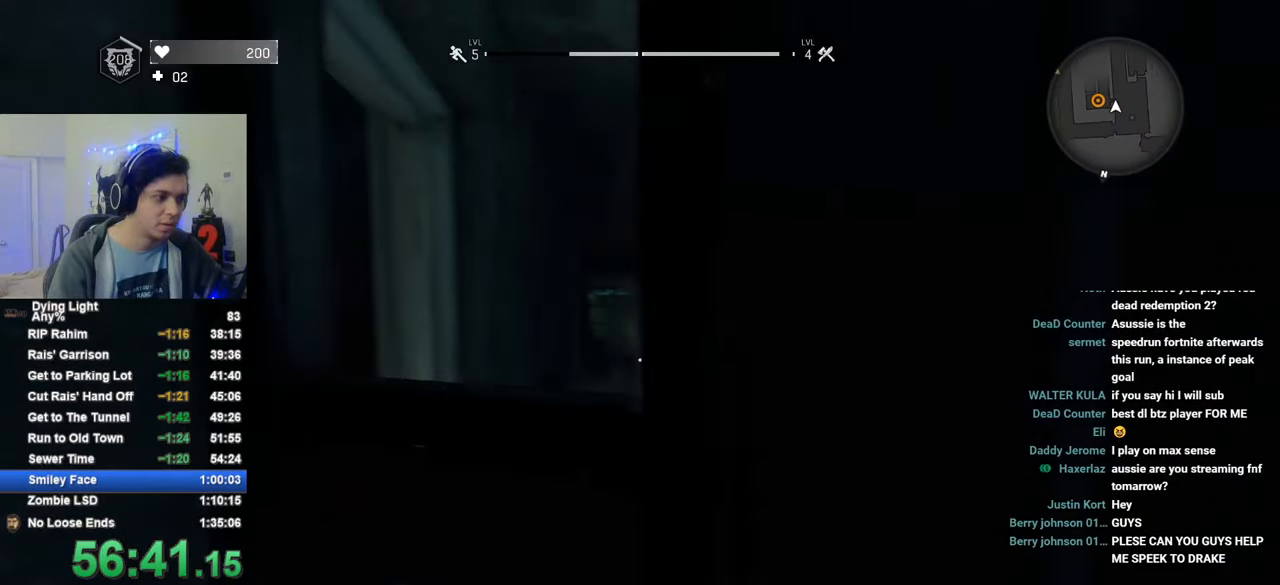
{"keys": ["shift", "w"], "mouse": [], "mouse_move": "left", "events": [[316, "d", "up"]]}
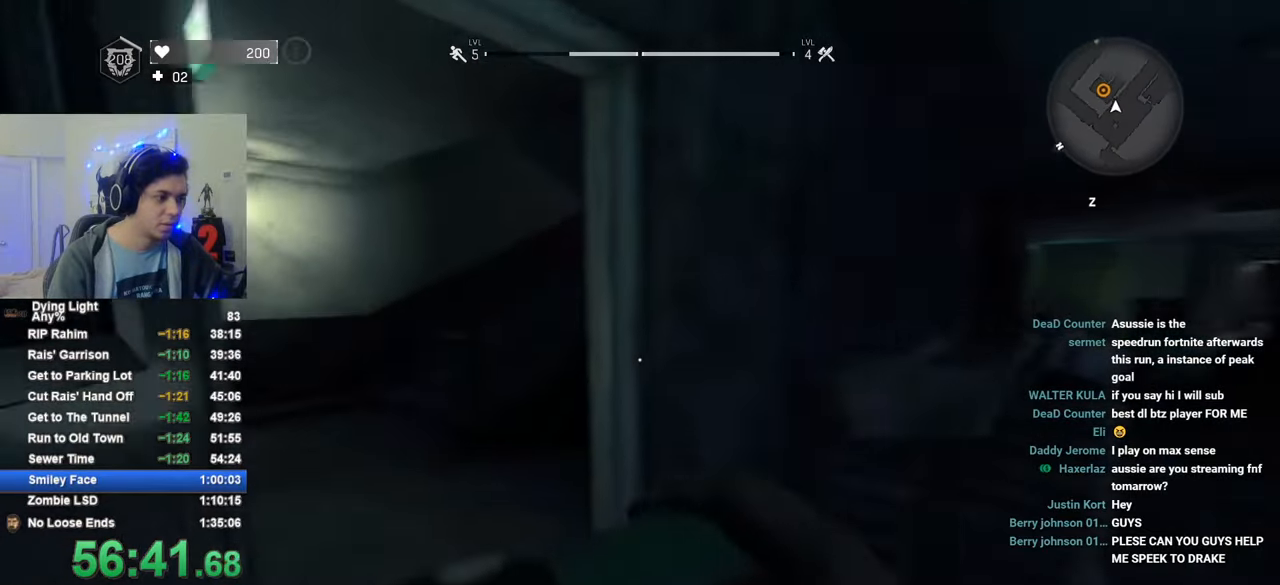
{"keys": ["r", "shift", "w"], "mouse": [], "mouse_move": "still", "events": [[183, "mouse_left", "down"], [233, "mouse_left", "up"], [466, "r", "down"]]}
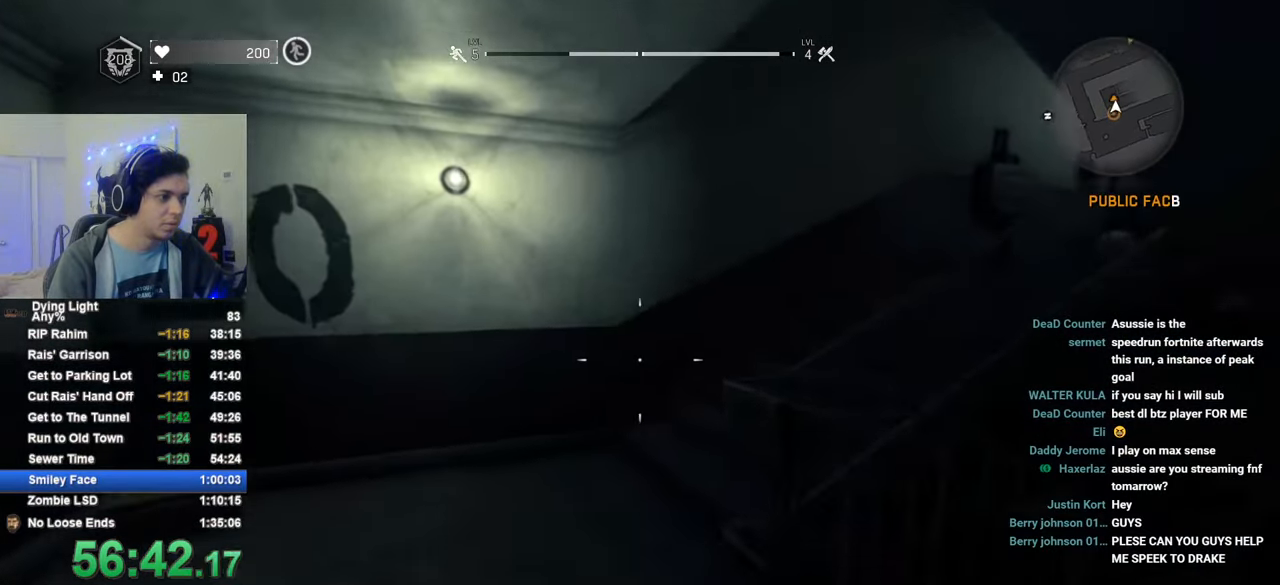
{"keys": ["shift", "t", "w"], "mouse": [], "mouse_move": "right", "events": [[100, "r", "up"], [150, "r", "down"], [250, "r", "up"], [483, "t", "down"]]}
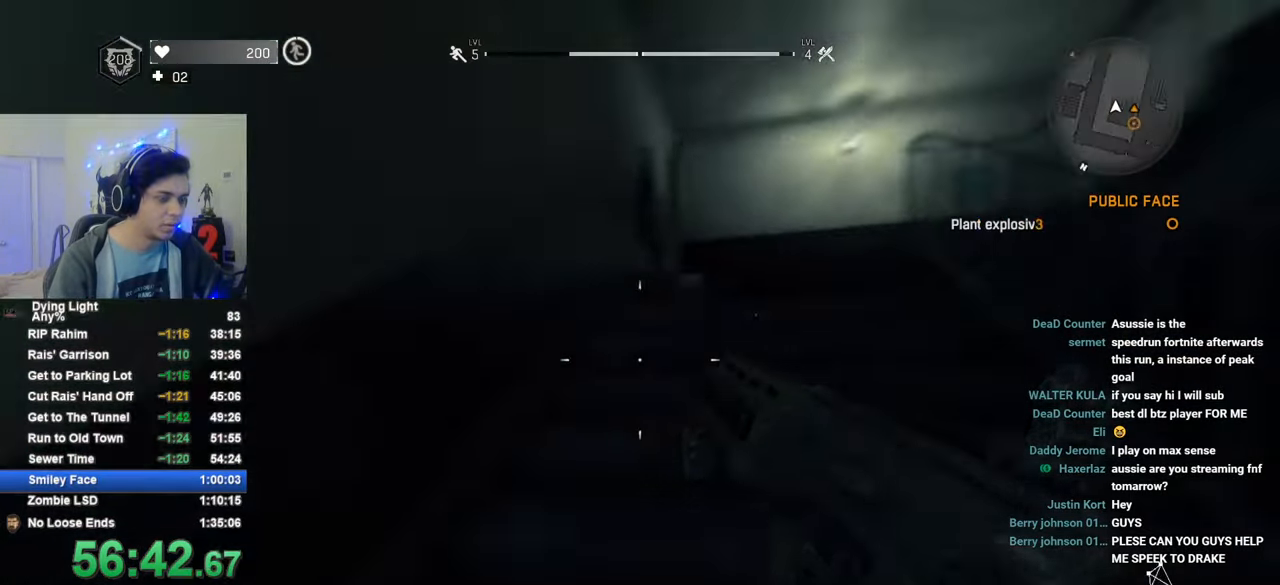
{"keys": ["shift", "w"], "mouse": [], "mouse_move": "right", "events": [[66, "t", "up"]]}
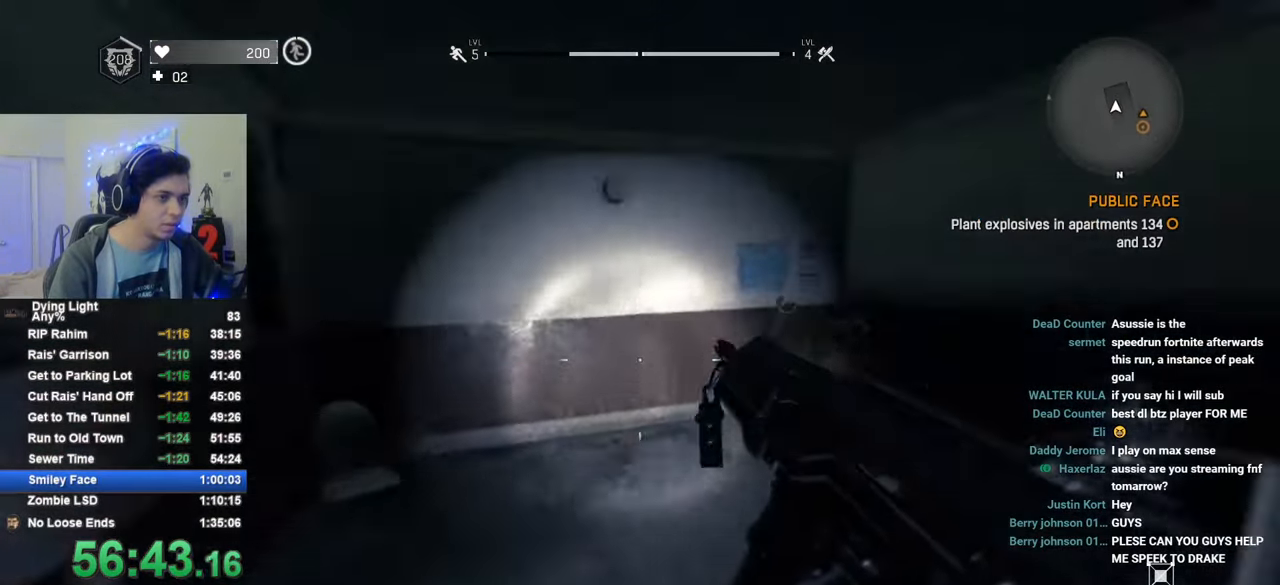
{"keys": ["w"], "mouse": [], "mouse_move": "right", "events": [[416, "shift", "up"]]}
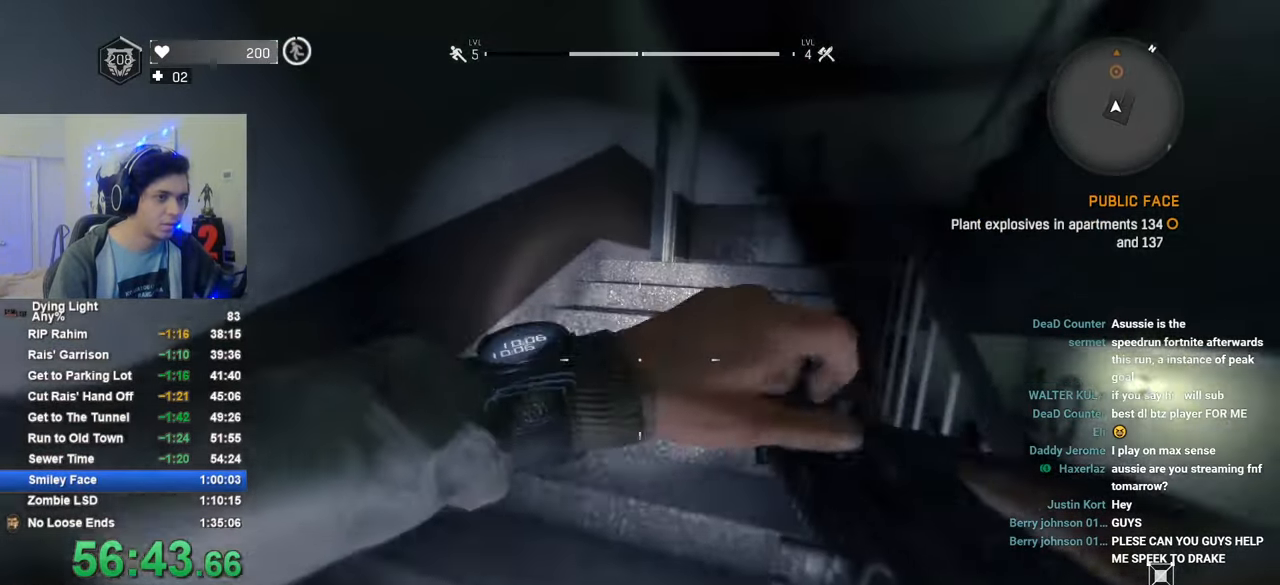
{"keys": ["w"], "mouse": [], "mouse_move": "right", "events": [[50, "tab", "down"], [483, "tab", "up"]]}
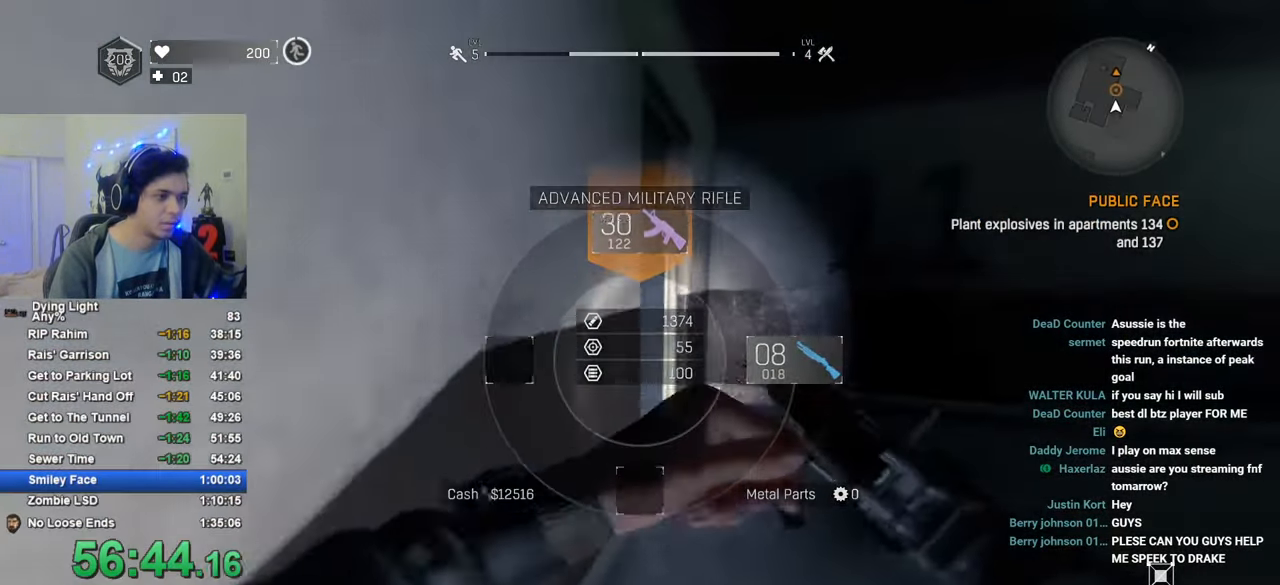
{"keys": ["1", "w"], "mouse": [], "mouse_move": "up", "events": [[266, "1", "down"]]}
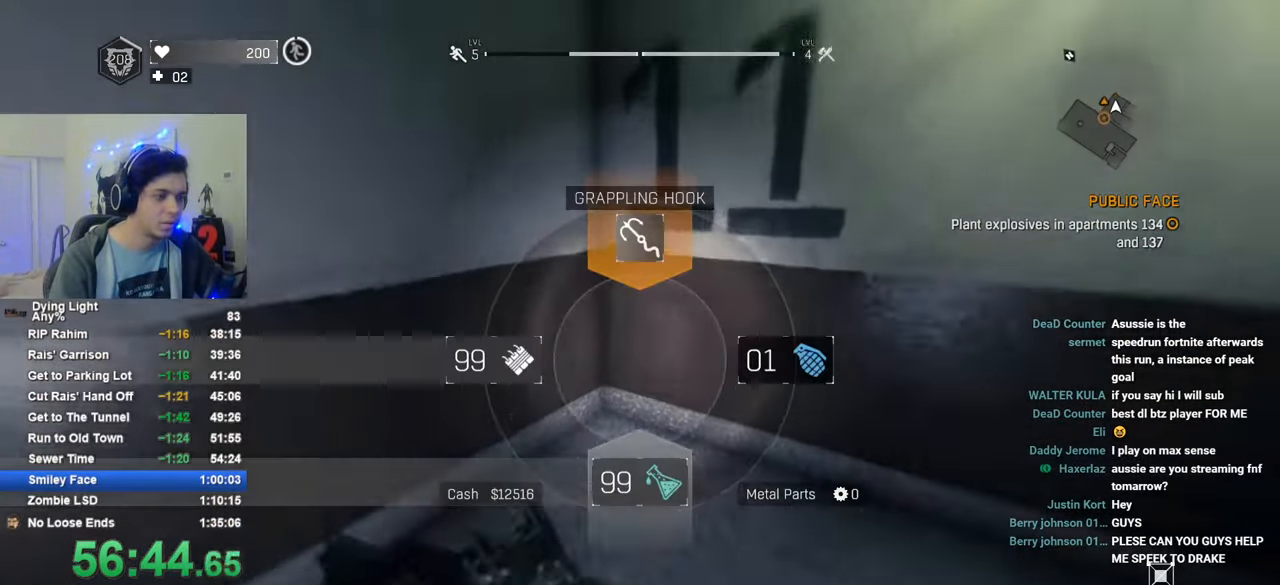
{"keys": ["w"], "mouse": [], "mouse_move": "still", "events": [[50, "d", "down"], [83, "1", "up"], [233, "d", "up"]]}
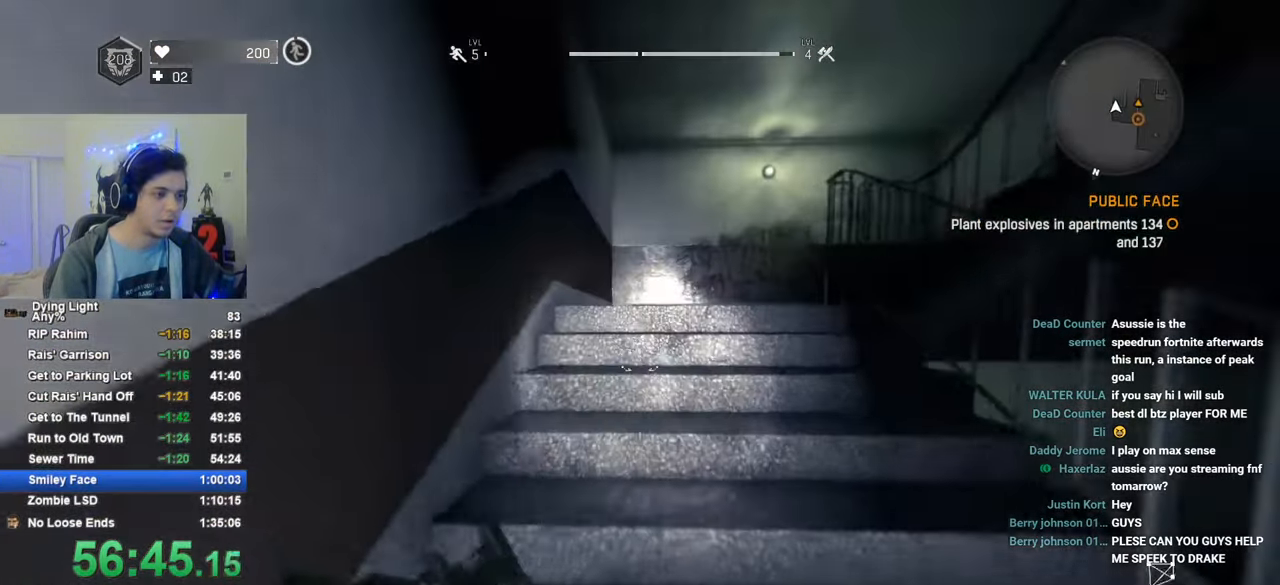
{"keys": ["w"], "mouse": [], "mouse_move": "left", "events": [[200, "tab", "down"], [383, "tab", "up"]]}
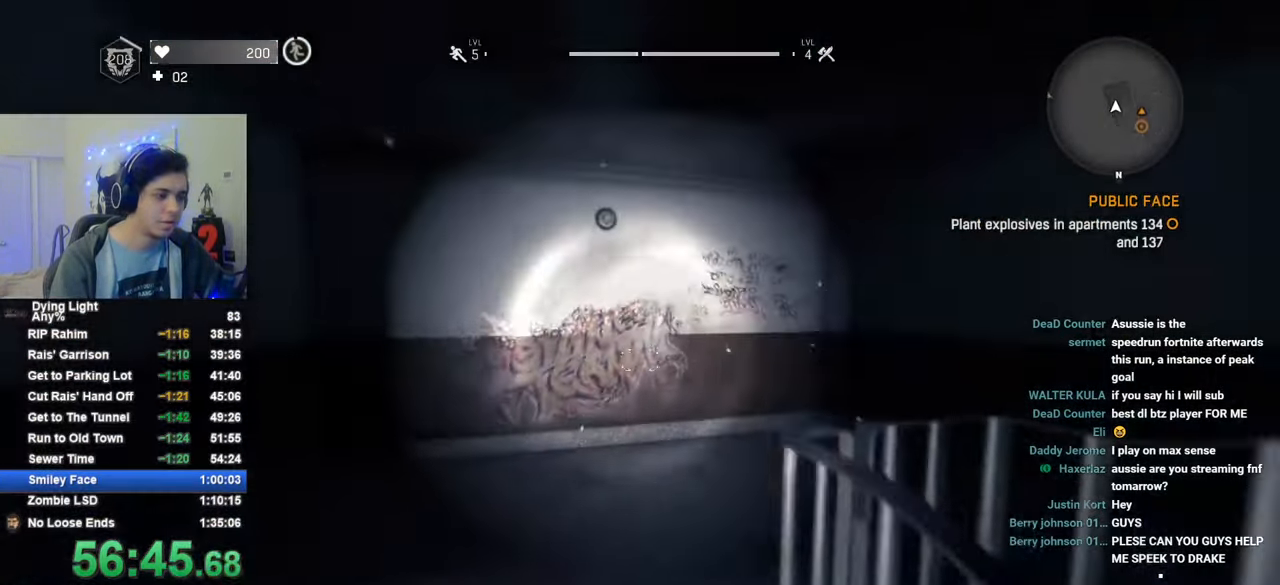
{"keys": ["w"], "mouse": [], "mouse_move": "right", "events": []}
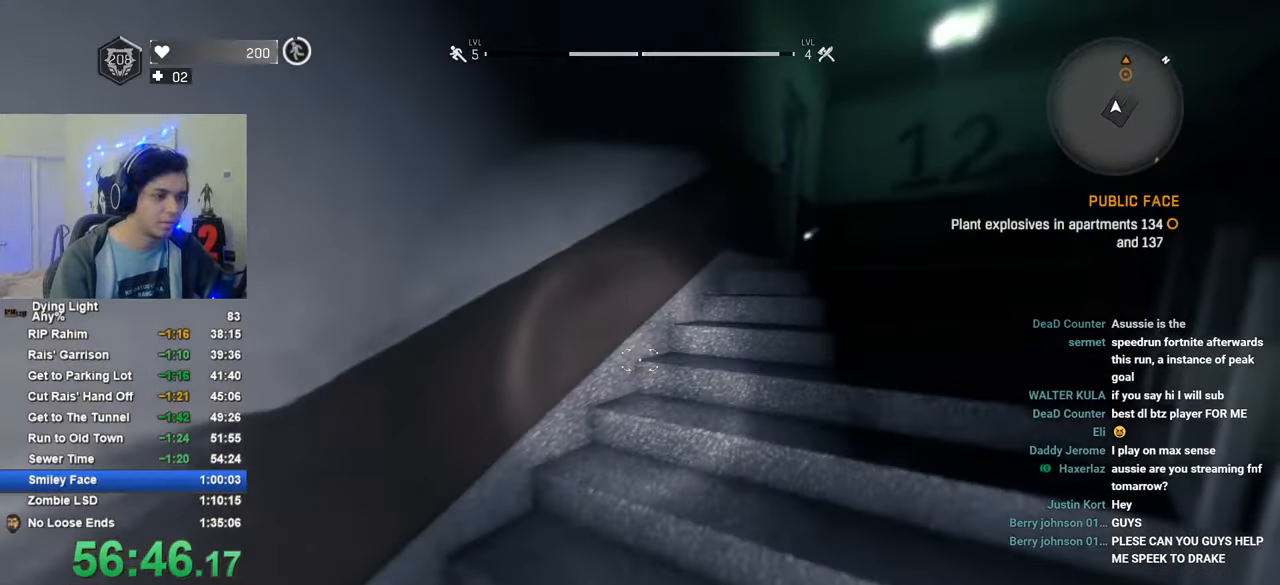
{"keys": ["w"], "mouse": [], "mouse_move": "still", "events": [[133, "q", "down"], [183, "q", "up"], [316, "d", "down"], [366, "d", "up"]]}